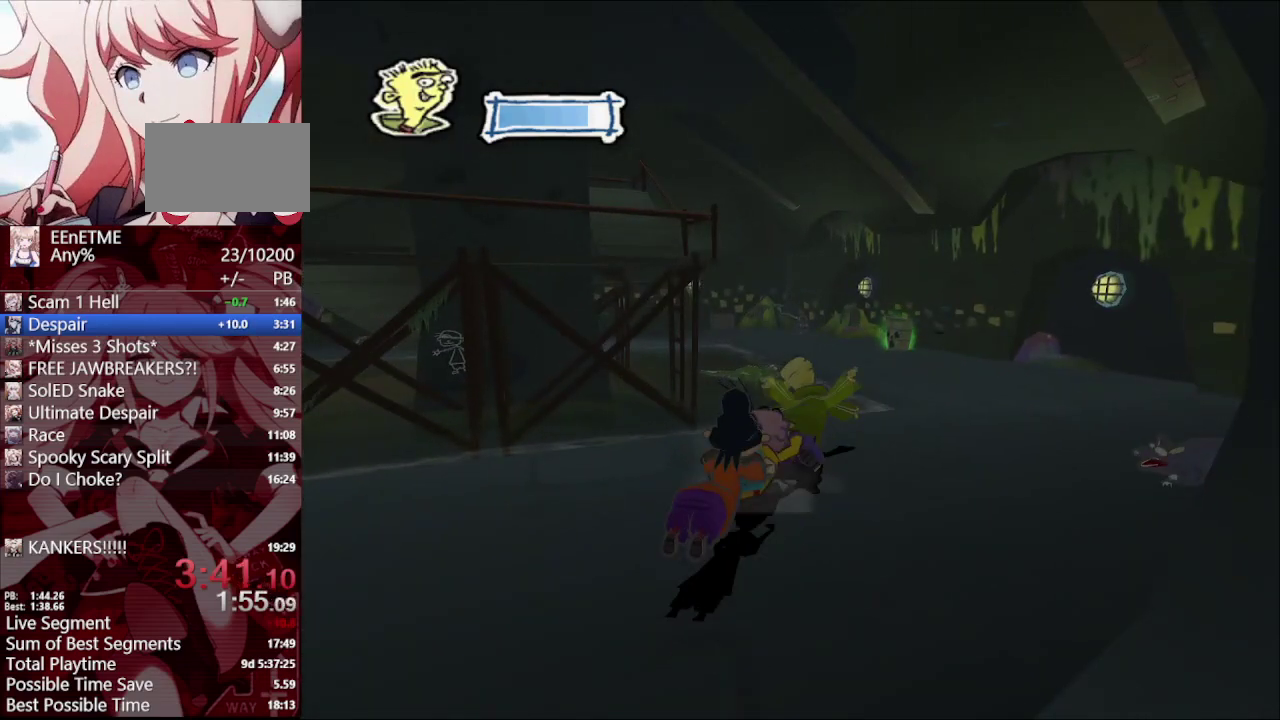
Gameplay with a controller (PlayStation layout); each line is a JSON object with the inputs held at the frame after it. "events" lists button and stick changes between this image and that frame as [ms after this image, input, new state], when the widget could be followed in between.
{"buttons": [], "left_stick": "up-left", "right_stick": "right", "events": [[100, "right_stick", "center"], [383, "right_stick", "up-right"], [433, "left_stick", "up-left"], [433, "right_stick", "right"]]}
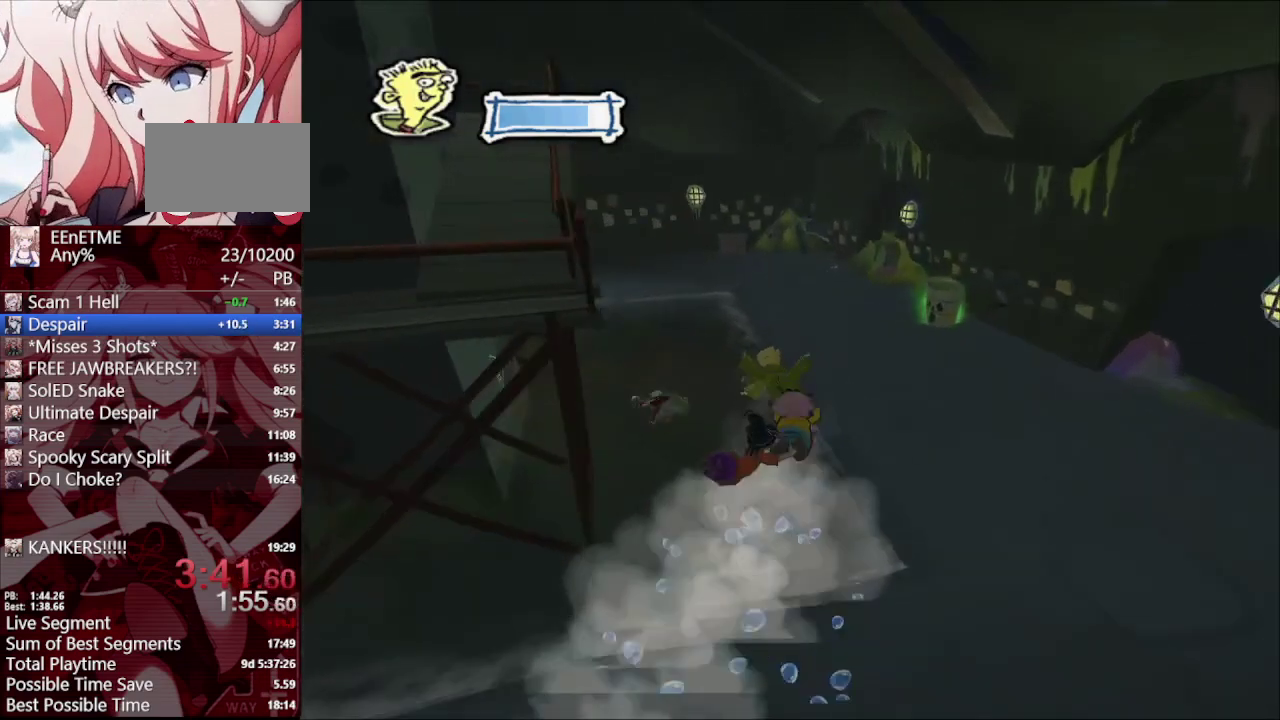
{"buttons": [], "left_stick": "up", "right_stick": "right", "events": [[217, "left_stick", "center"], [300, "left_stick", "up-left"], [500, "left_stick", "up"]]}
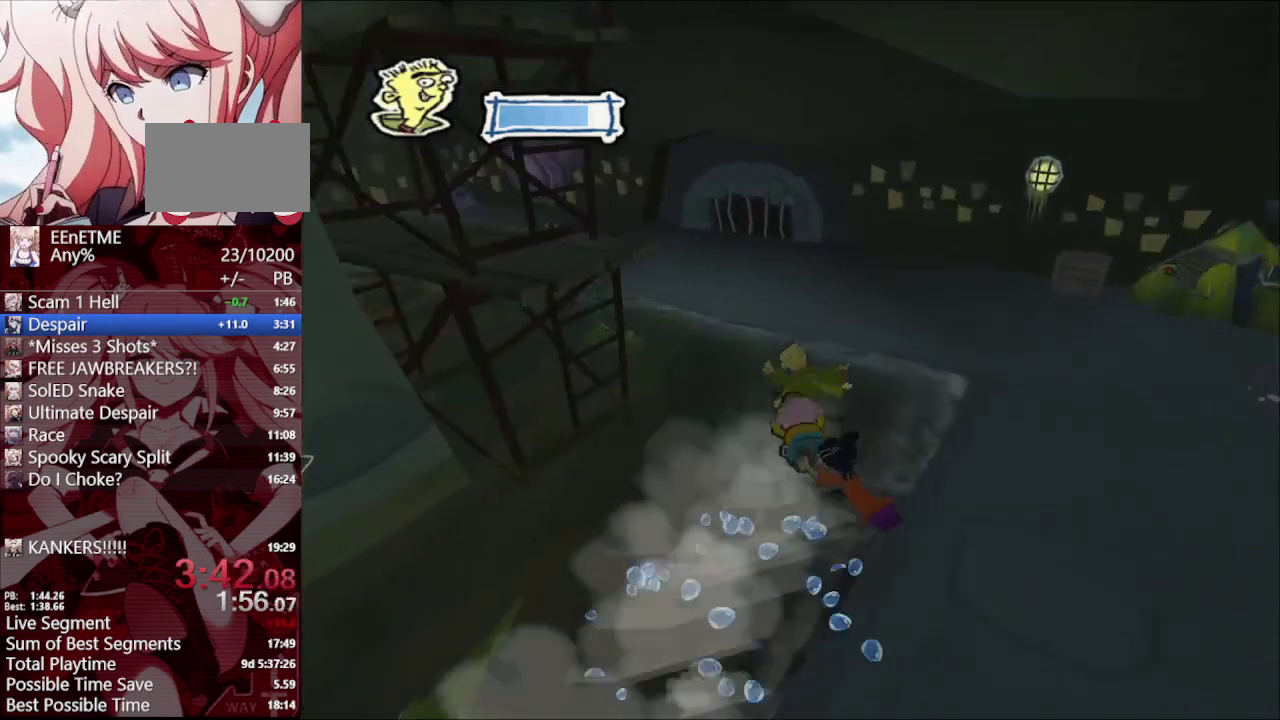
{"buttons": [], "left_stick": "up-left", "right_stick": "right", "events": [[233, "left_stick", "up-left"], [317, "left_stick", "down-right"], [400, "left_stick", "up-left"]]}
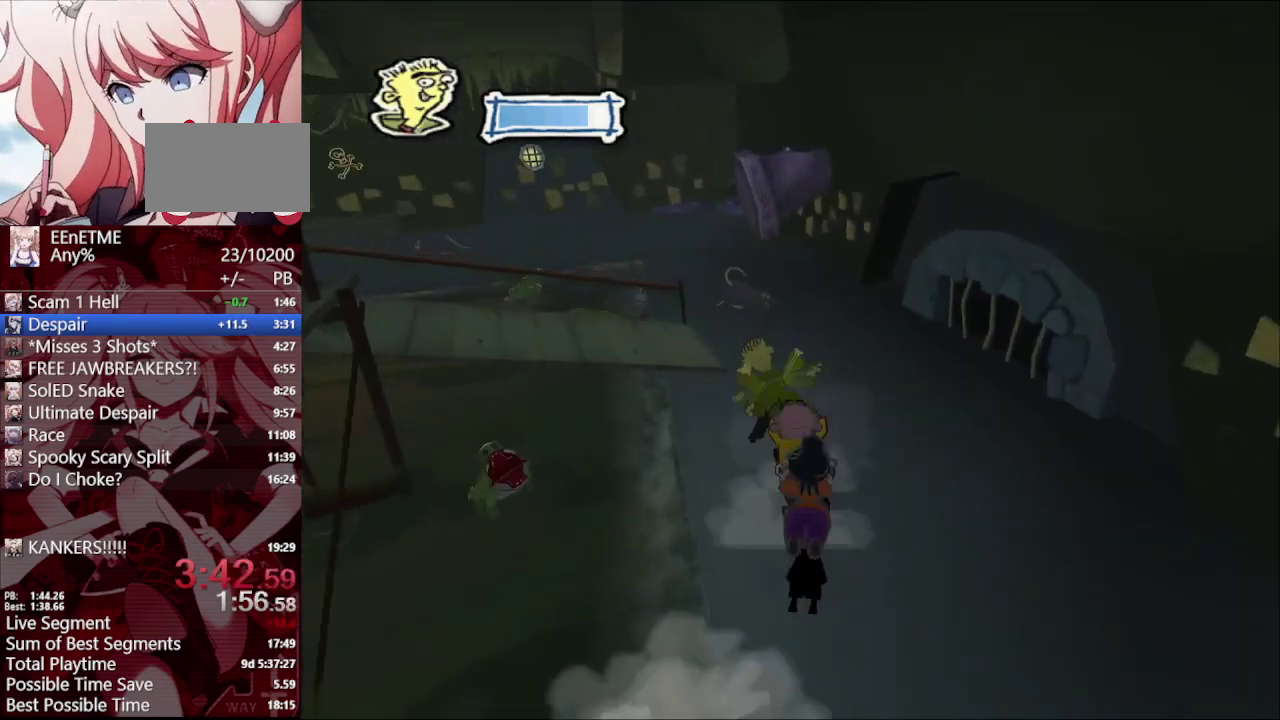
{"buttons": [], "left_stick": "up-left", "right_stick": "right", "events": []}
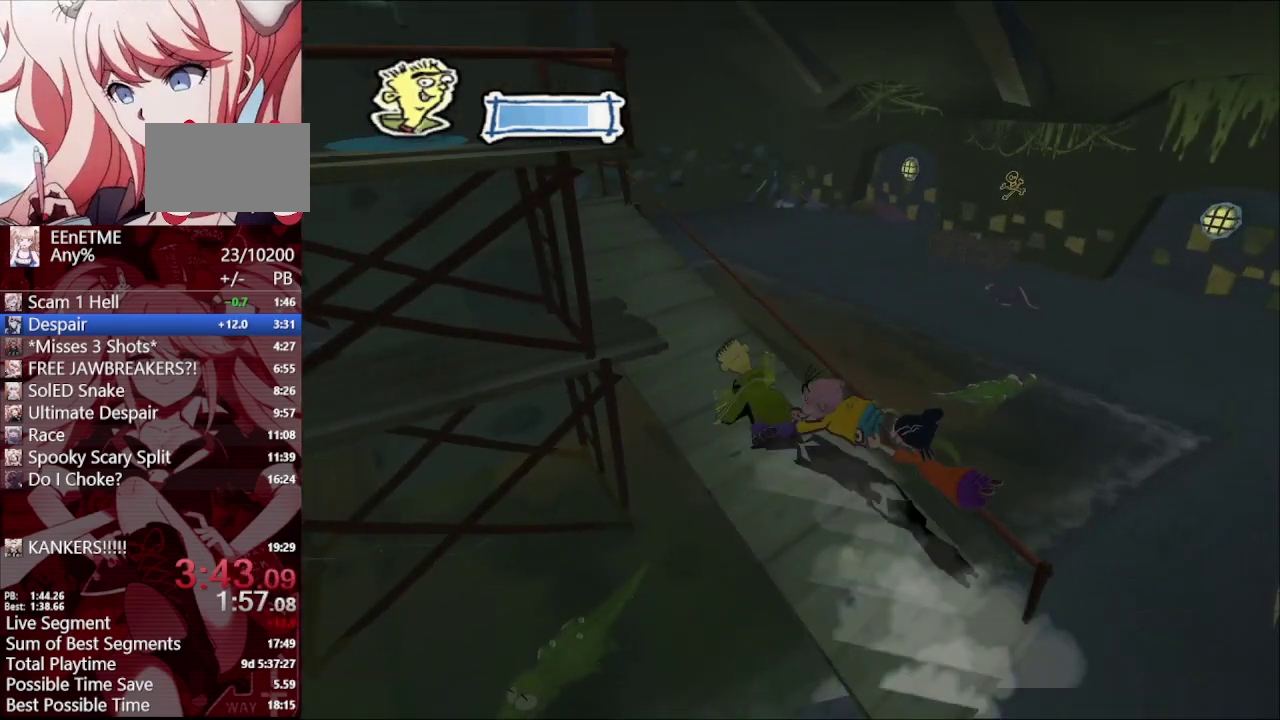
{"buttons": [], "left_stick": "up-left", "right_stick": "right", "events": [[233, "R1", "down"], [333, "R1", "up"]]}
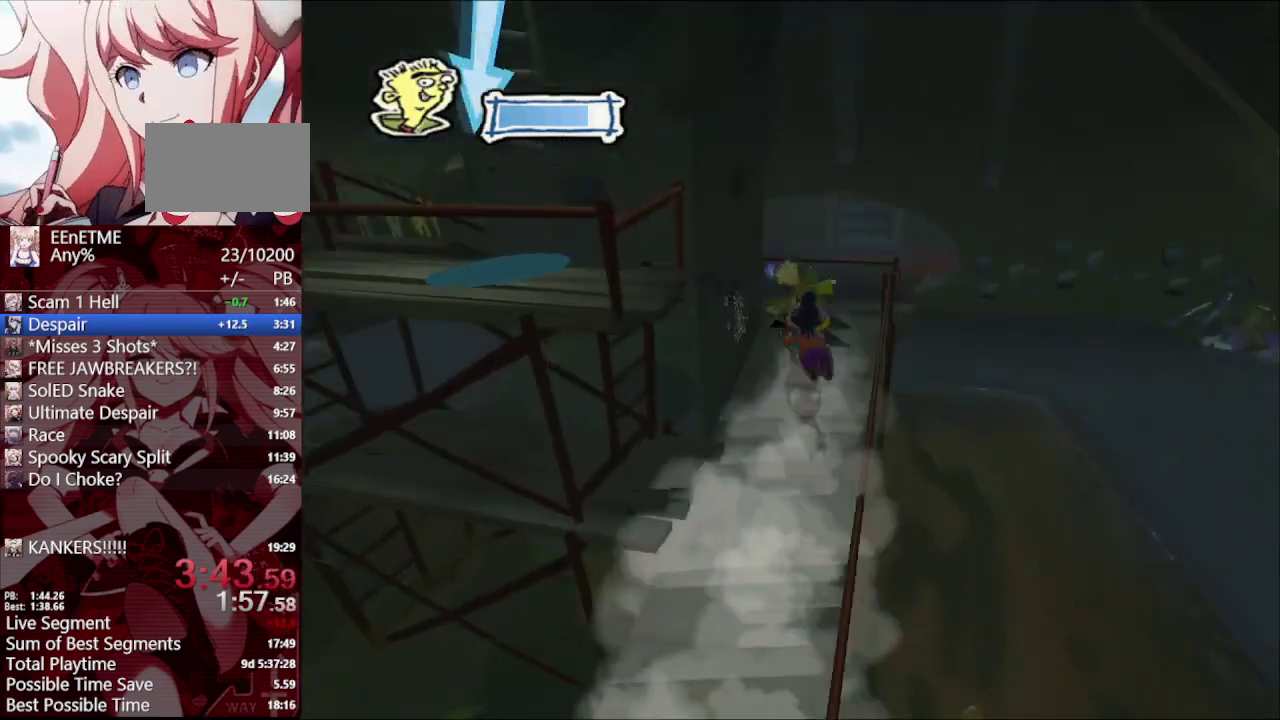
{"buttons": [], "left_stick": "left", "right_stick": "right", "events": [[267, "left_stick", "left"]]}
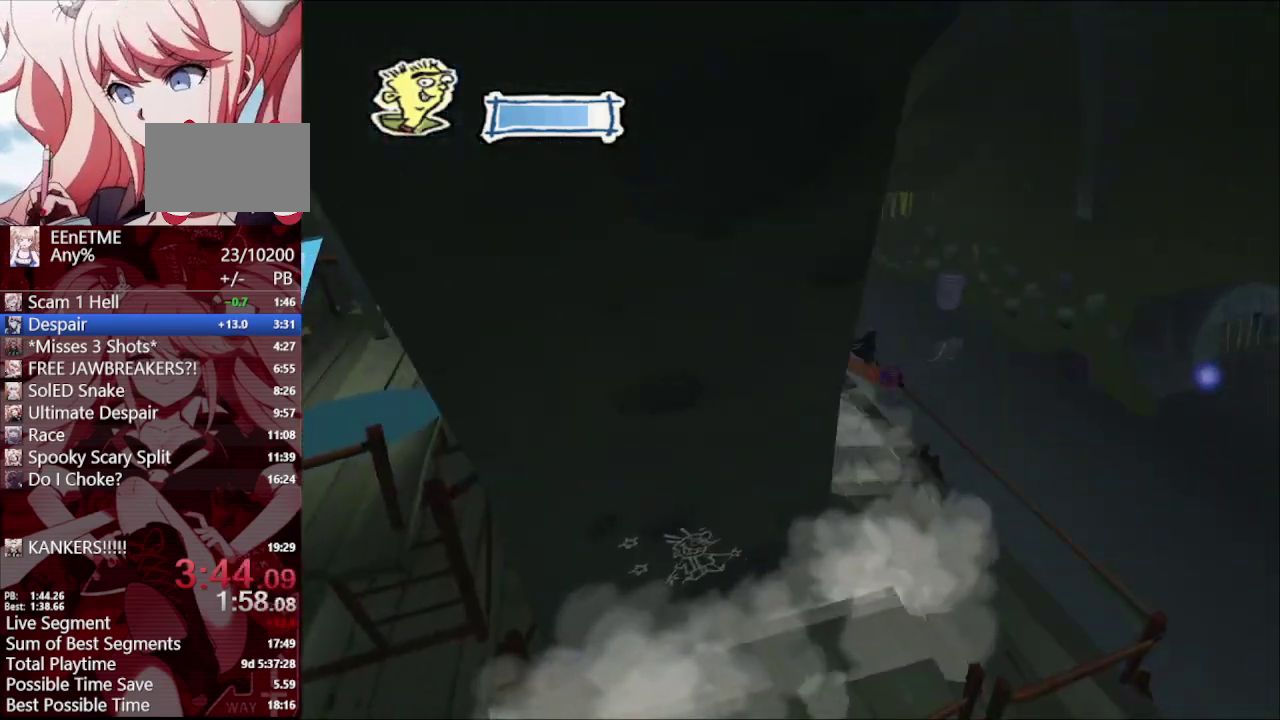
{"buttons": [], "left_stick": "left", "right_stick": "center", "events": [[200, "left_stick", "up-left"], [450, "left_stick", "left"], [450, "right_stick", "center"]]}
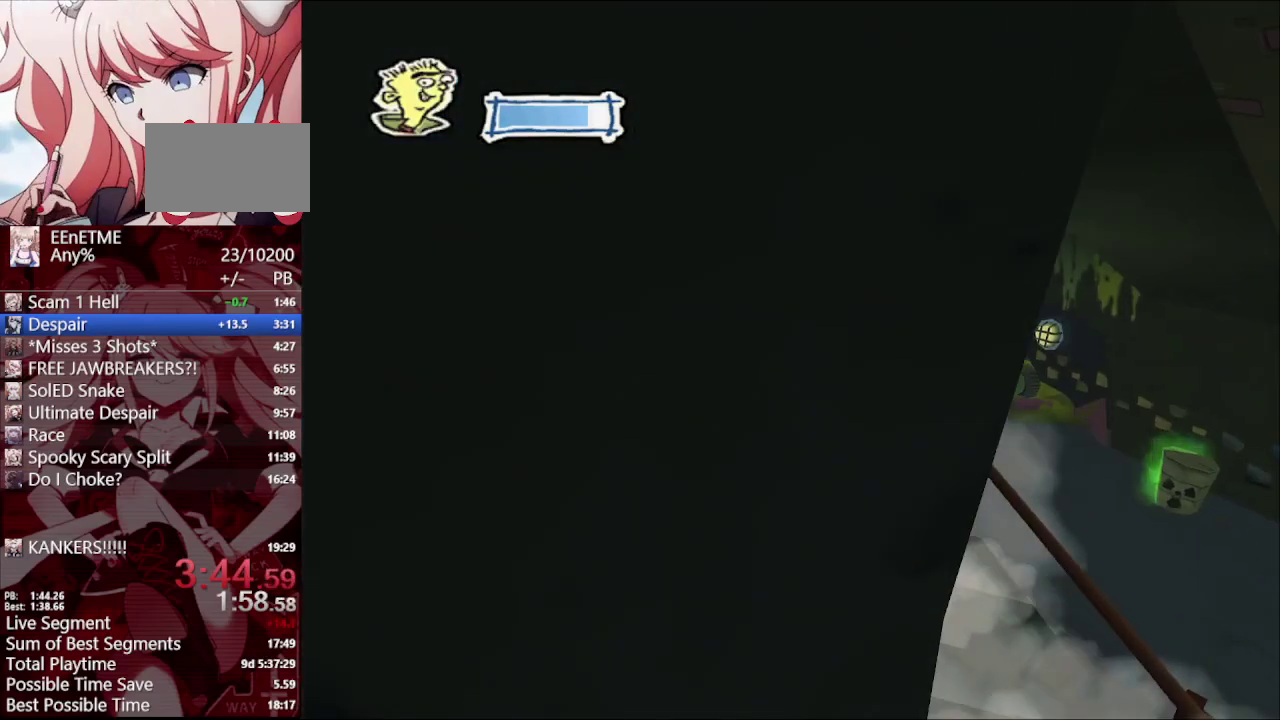
{"buttons": [], "left_stick": "left", "right_stick": "center", "events": []}
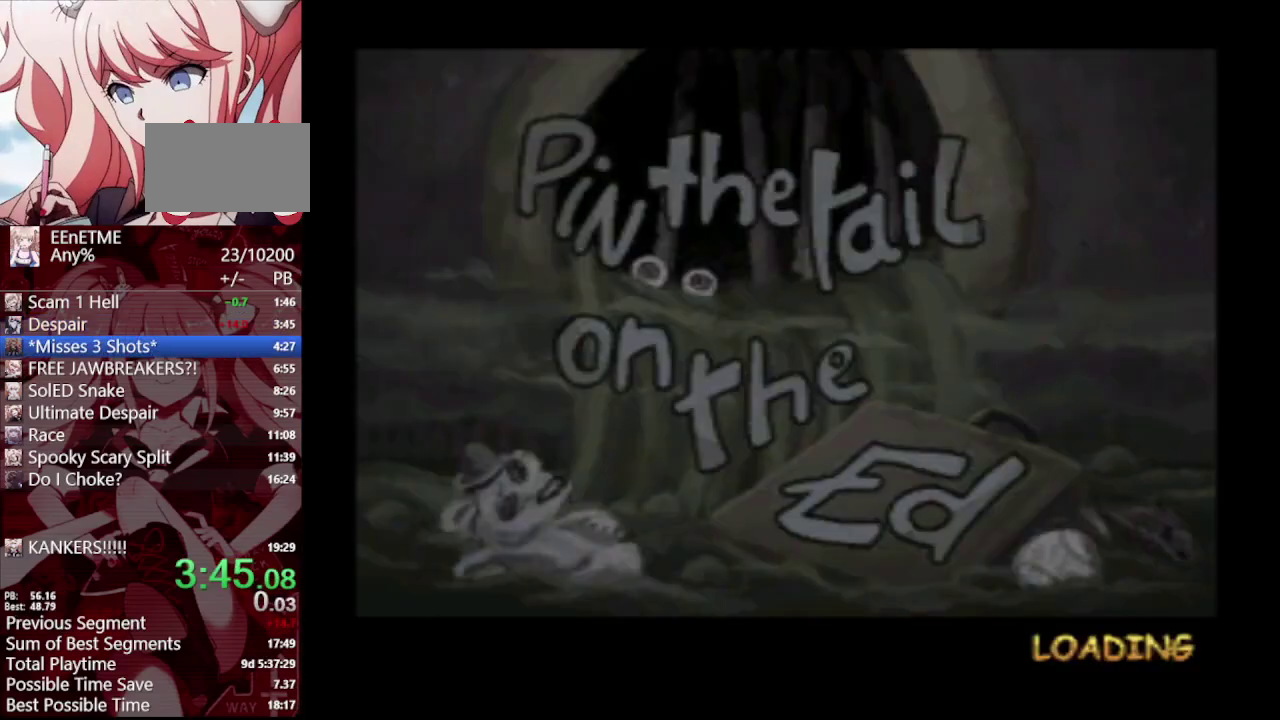
{"buttons": [], "left_stick": "center", "right_stick": "center", "events": [[83, "left_stick", "center"]]}
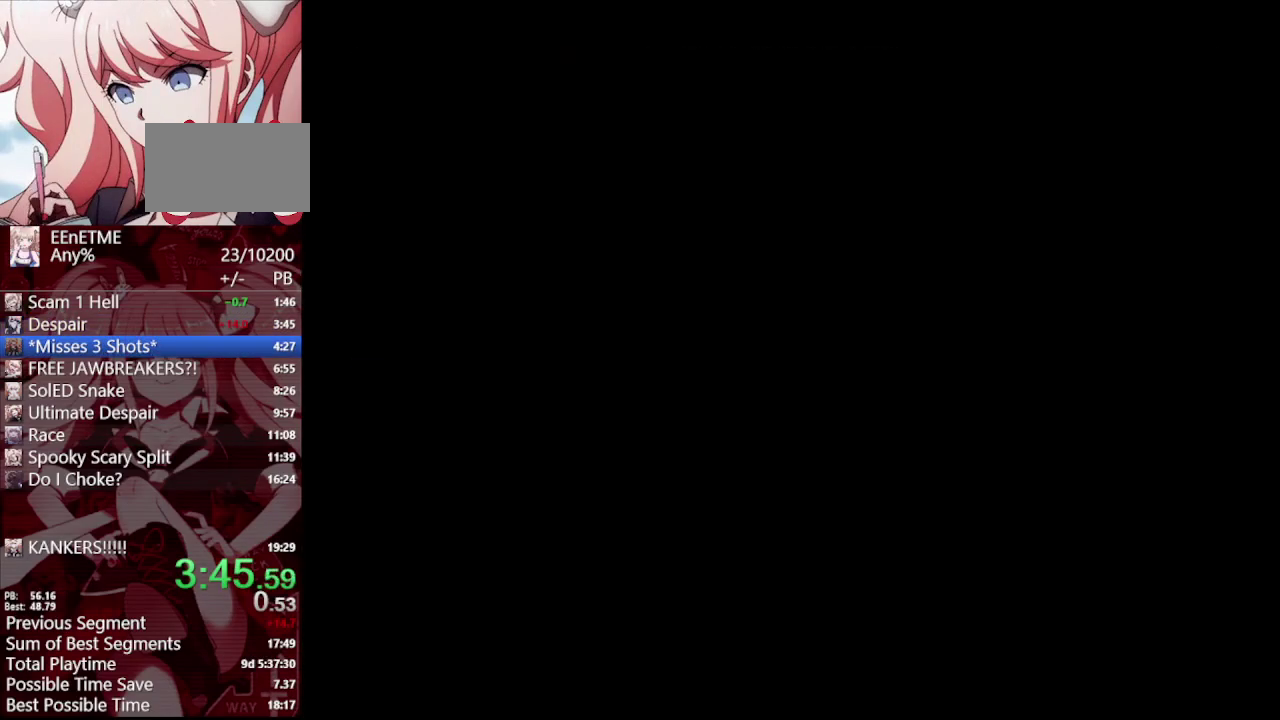
{"buttons": [], "left_stick": "center", "right_stick": "center", "events": [[200, "CROSS", "down"], [250, "CROSS", "up"], [350, "CROSS", "down"], [417, "CROSS", "up"]]}
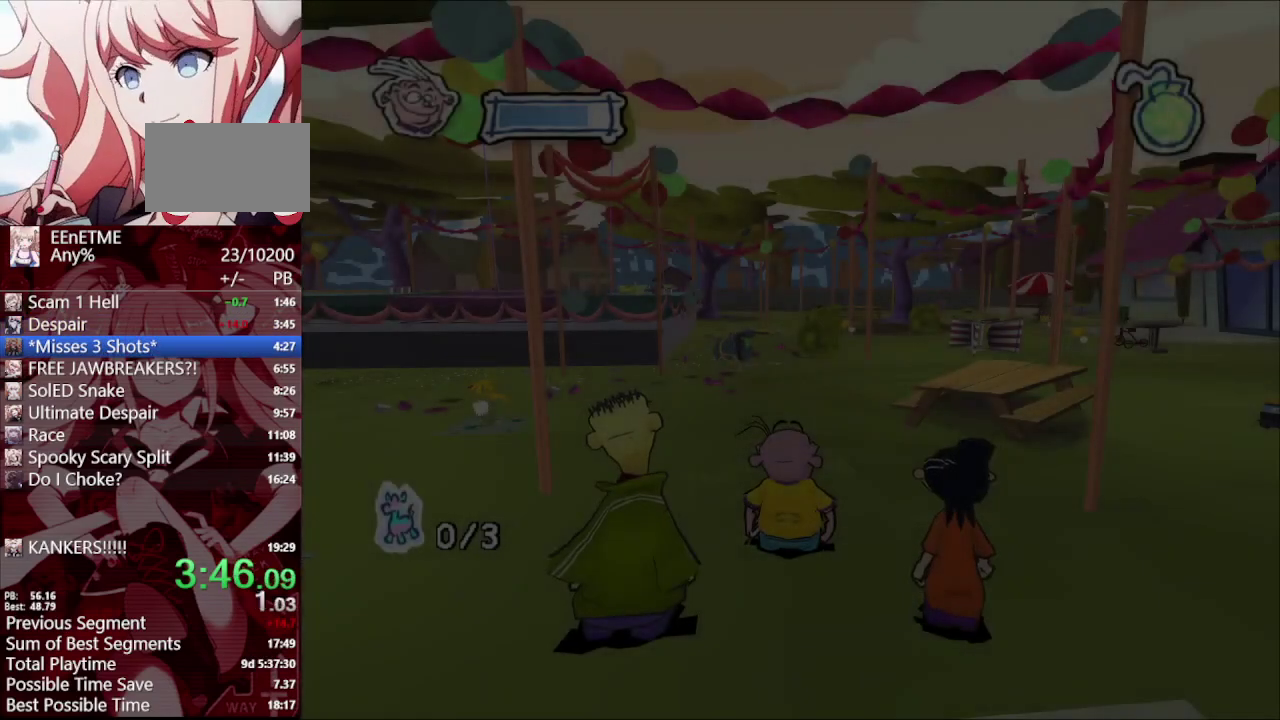
{"buttons": ["CROSS"], "left_stick": "center", "right_stick": "center", "events": [[17, "CROSS", "down"], [100, "CROSS", "up"], [183, "CROSS", "down"], [233, "CROSS", "up"], [350, "CROSS", "down"], [400, "CROSS", "up"], [500, "CROSS", "down"]]}
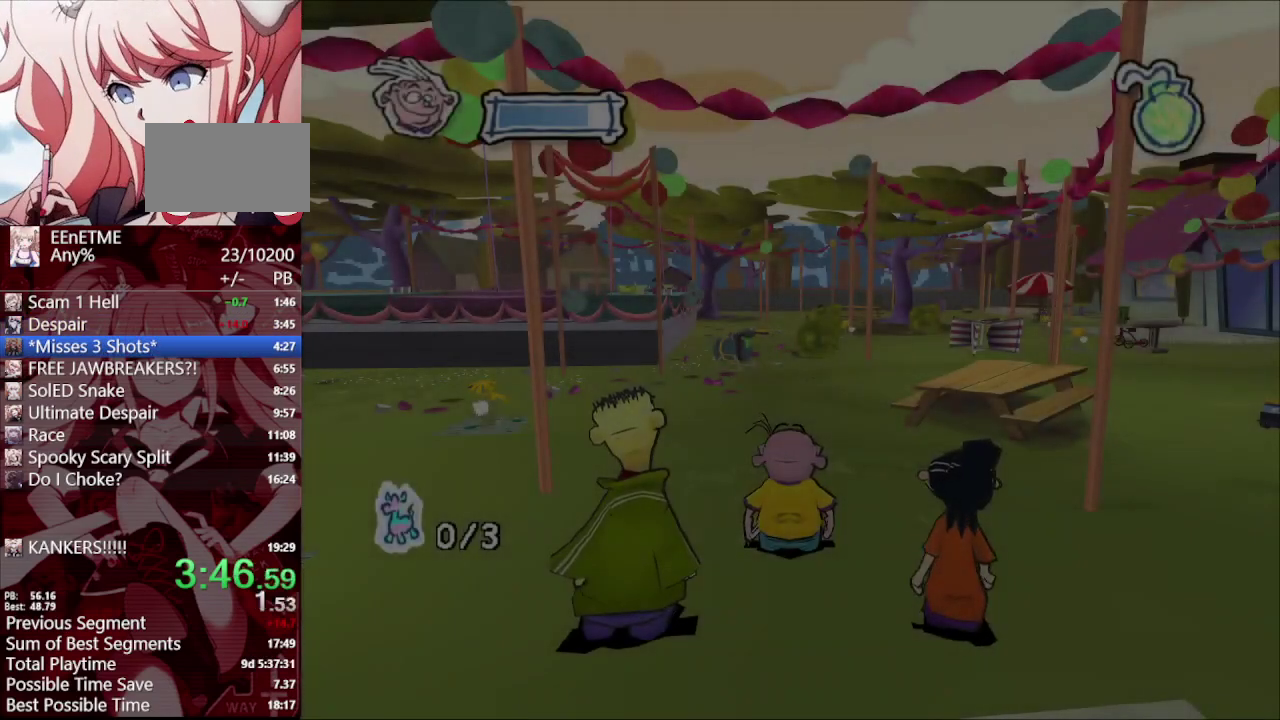
{"buttons": [], "left_stick": "up-right", "right_stick": "left", "events": [[50, "CROSS", "up"], [150, "CROSS", "down"], [200, "CROSS", "up"], [383, "left_stick", "up-right"], [417, "right_stick", "left"], [450, "left_stick", "down-left"], [500, "left_stick", "up-right"]]}
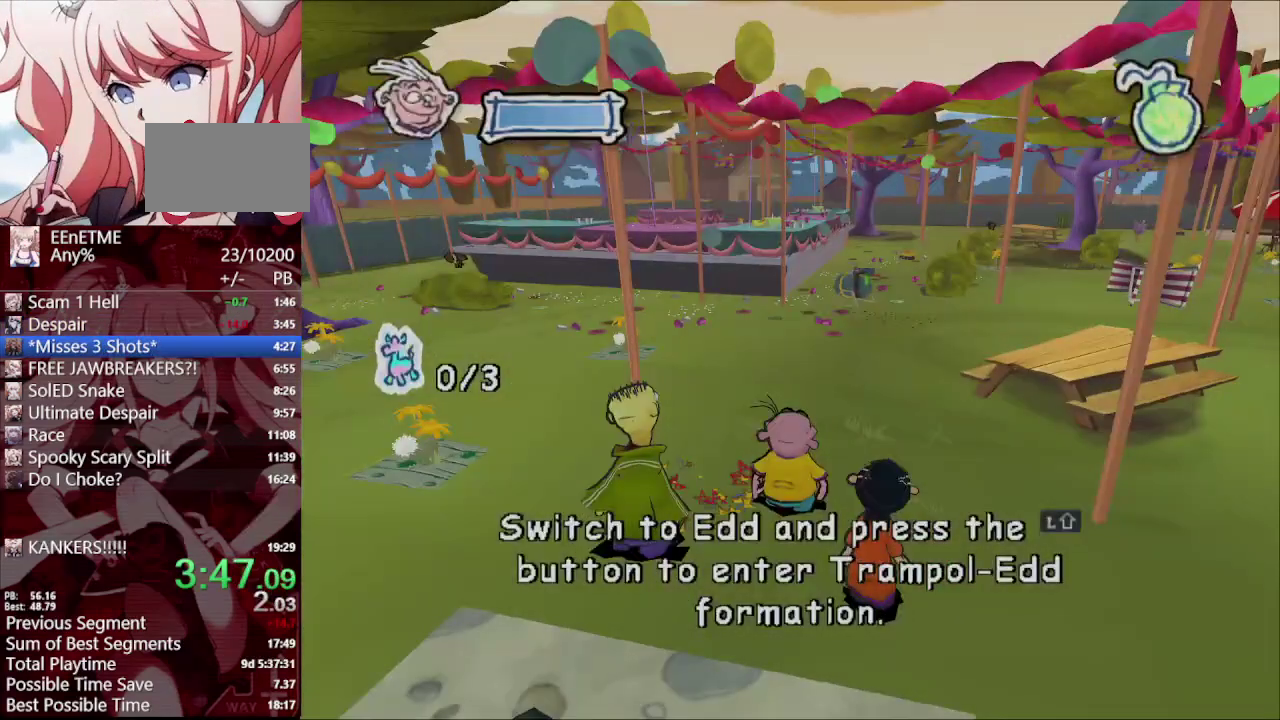
{"buttons": ["L1"], "left_stick": "up", "right_stick": "left", "events": [[217, "left_stick", "down-left"], [250, "R1", "down"], [300, "R1", "up"], [317, "left_stick", "up-right"], [367, "R1", "down"], [467, "R1", "up"], [467, "left_stick", "up"], [500, "L1", "down"]]}
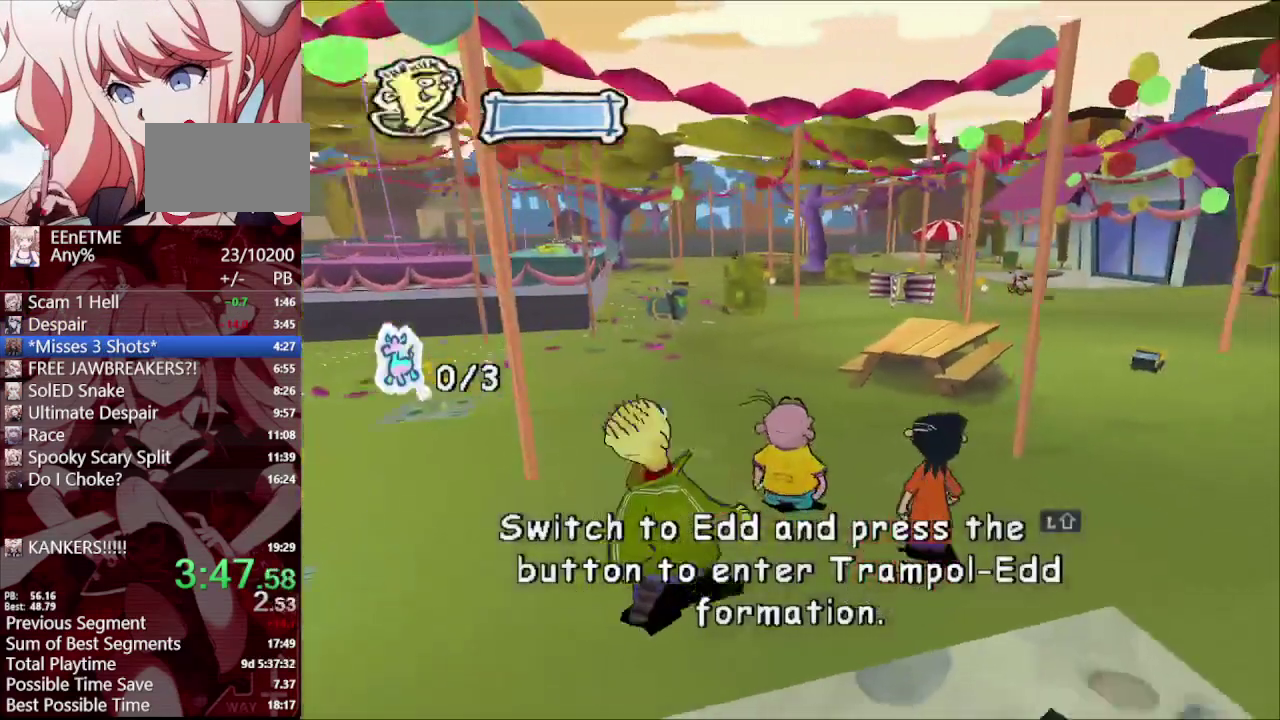
{"buttons": [], "left_stick": "up", "right_stick": "center", "events": [[150, "L1", "up"], [150, "right_stick", "center"]]}
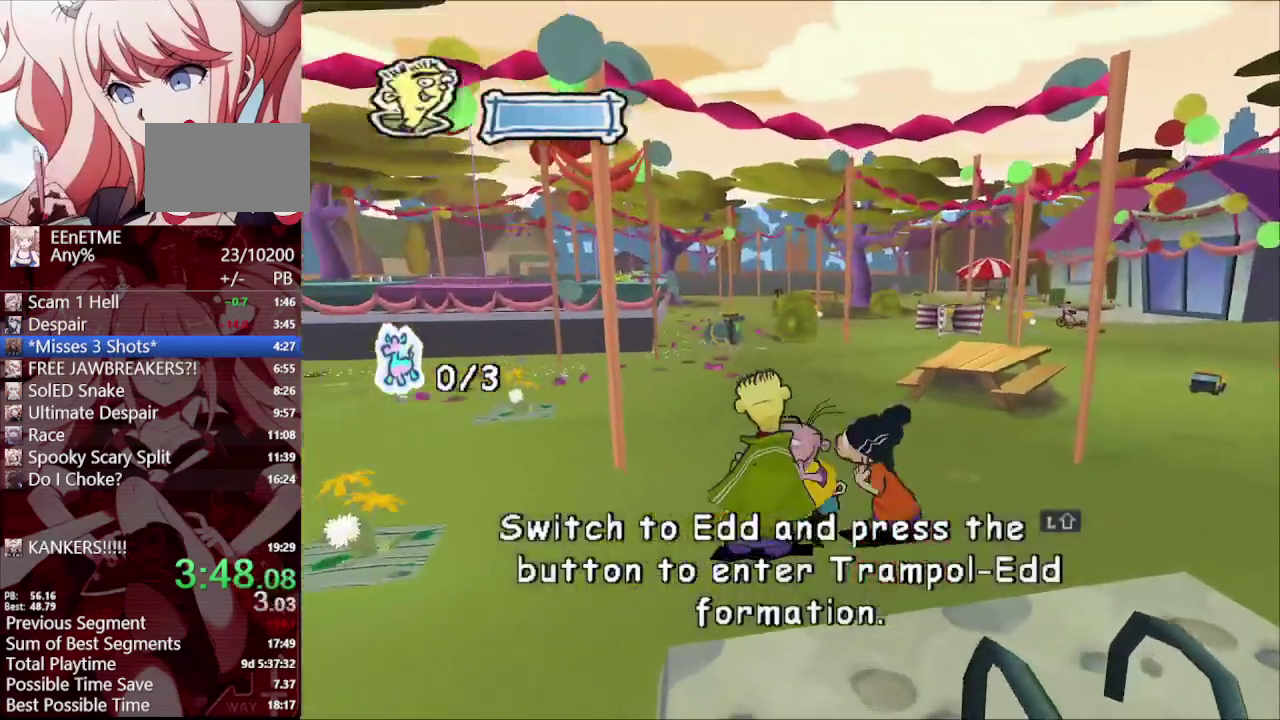
{"buttons": [], "left_stick": "up", "right_stick": "center", "events": []}
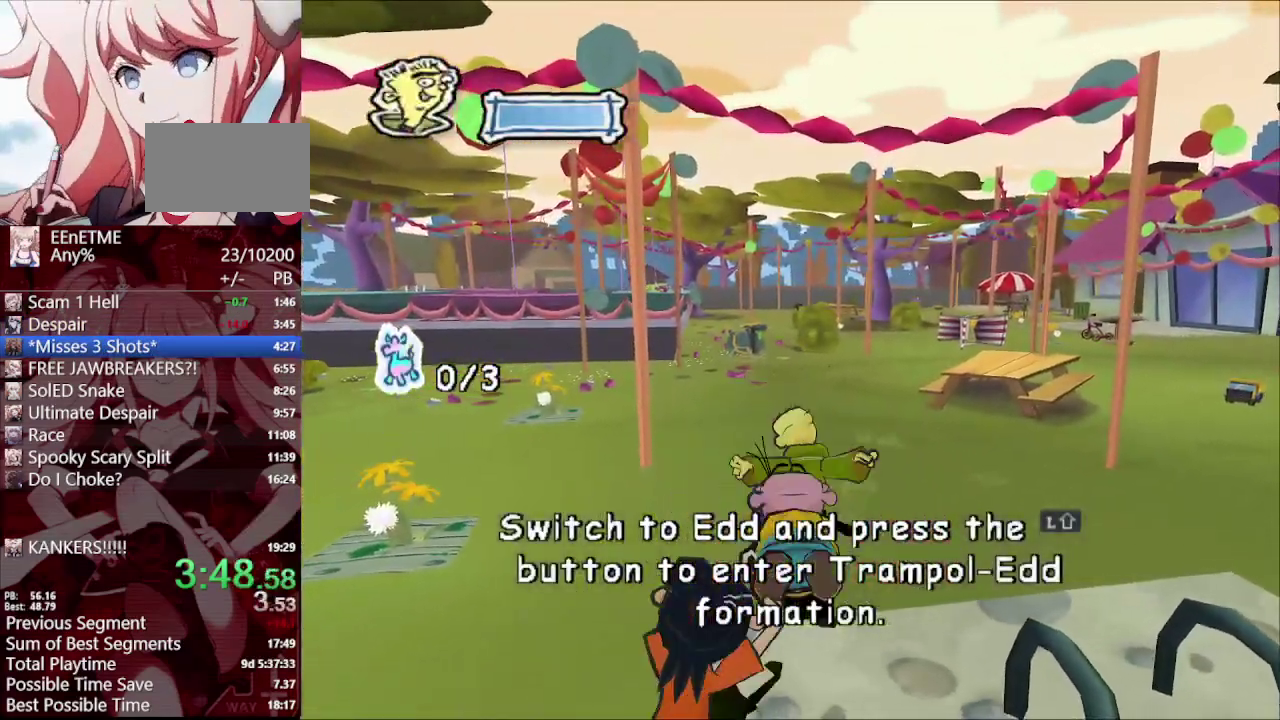
{"buttons": [], "left_stick": "up", "right_stick": "center", "events": []}
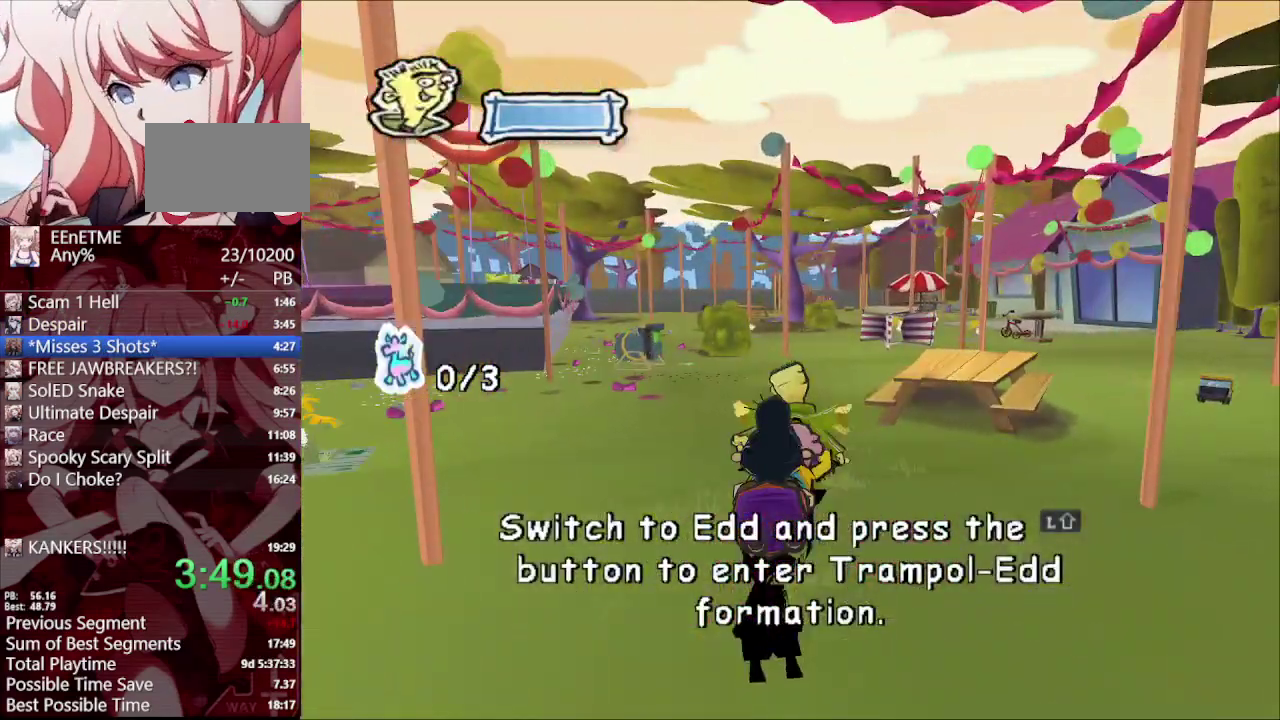
{"buttons": [], "left_stick": "up", "right_stick": "center", "events": []}
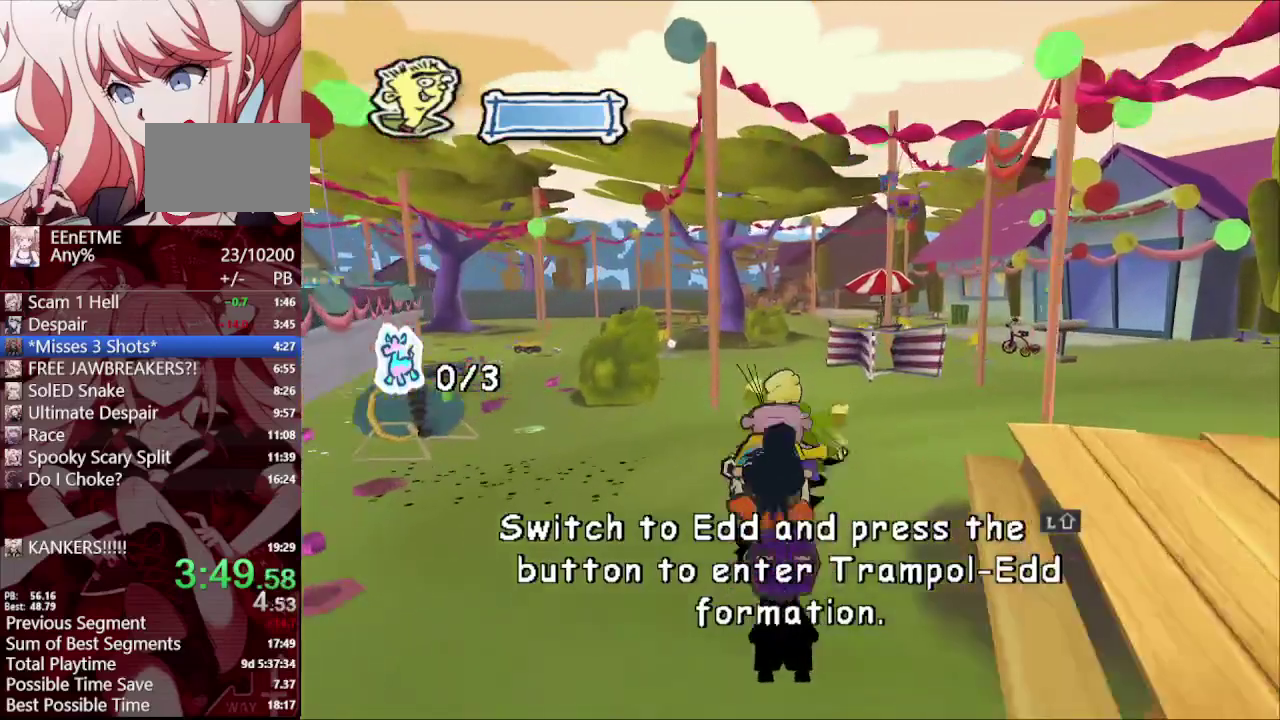
{"buttons": [], "left_stick": "up-right", "right_stick": "up-left", "events": [[300, "right_stick", "up"], [383, "right_stick", "up-left"], [400, "left_stick", "up-right"]]}
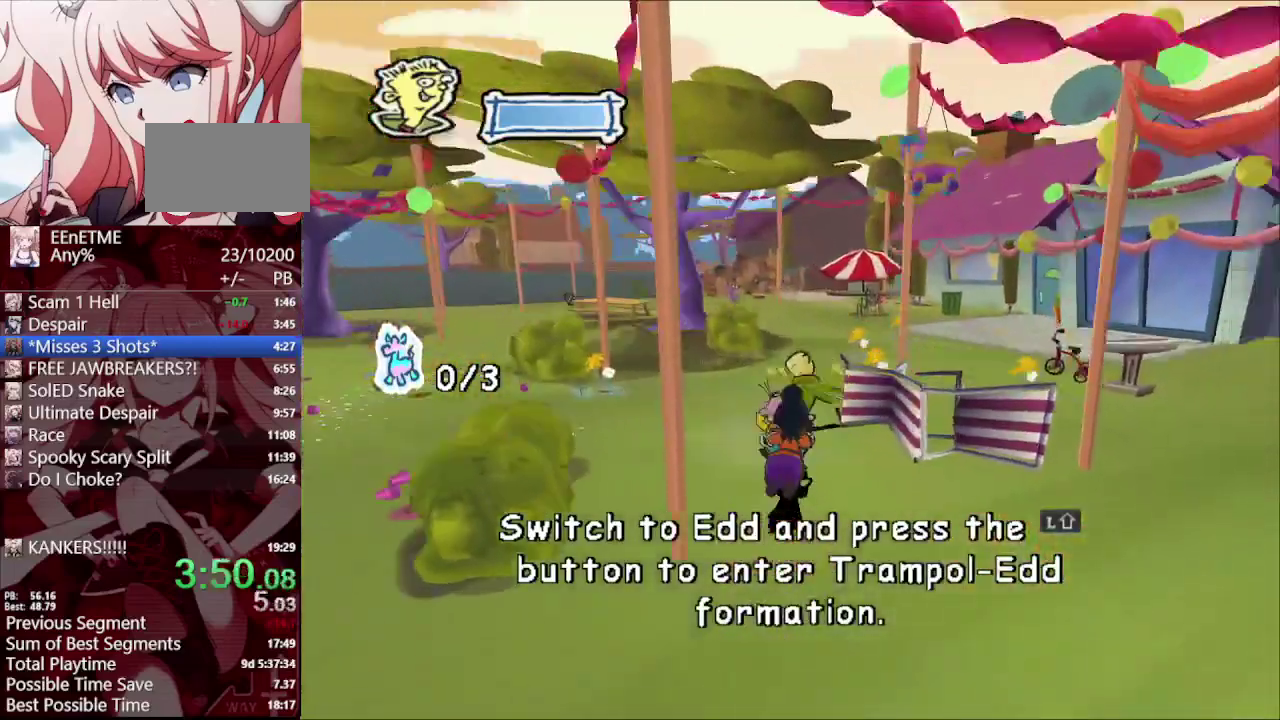
{"buttons": ["L1"], "left_stick": "up-right", "right_stick": "right"}
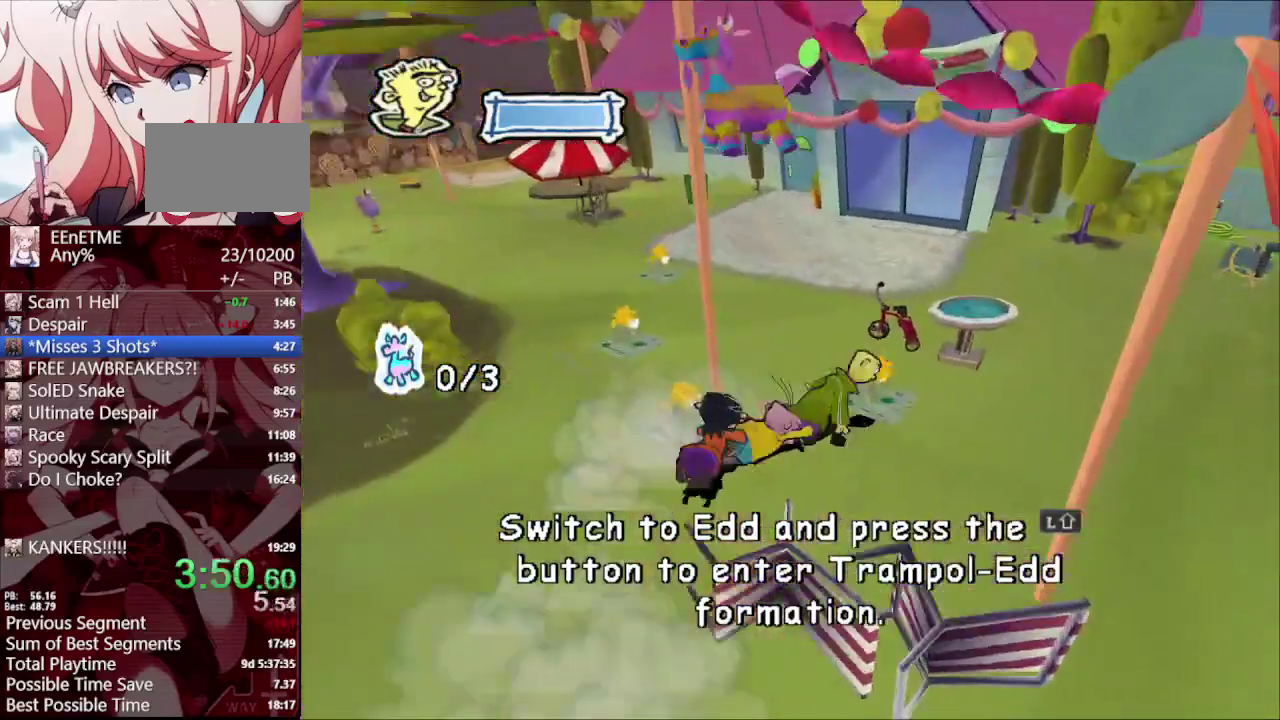
{"buttons": [], "left_stick": "center", "right_stick": "center"}
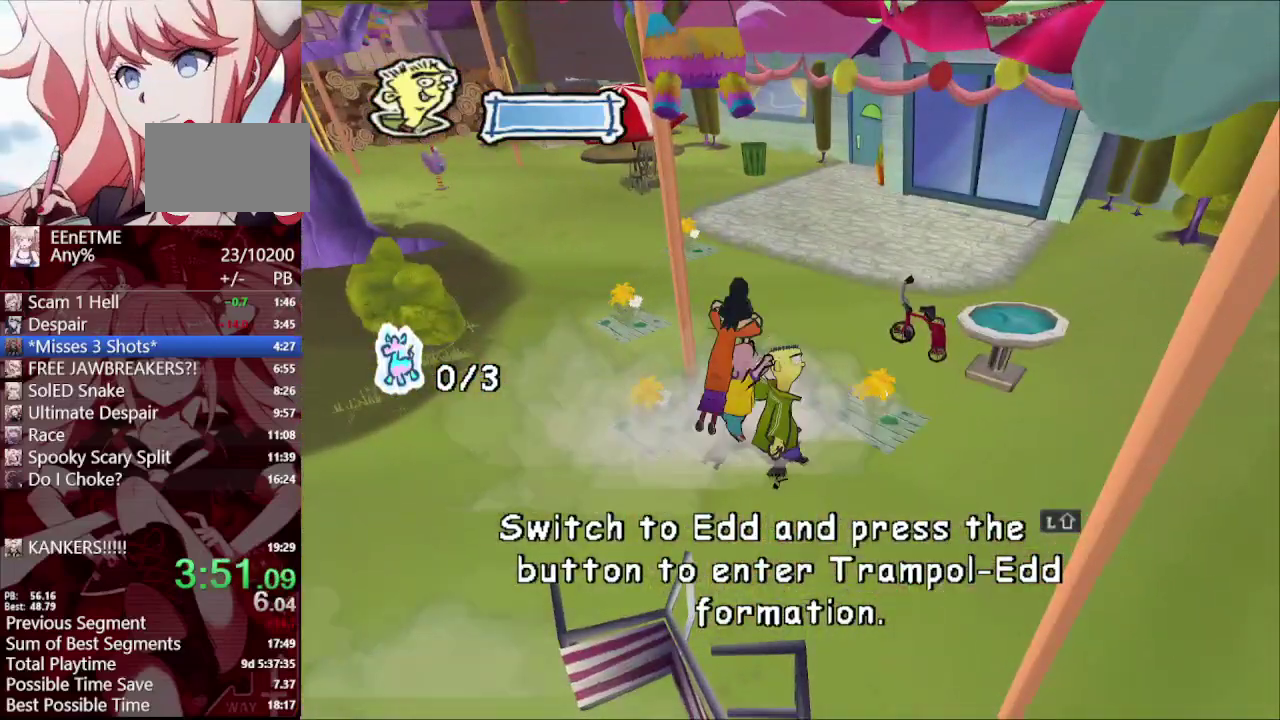
{"buttons": [], "left_stick": "center", "right_stick": "center"}
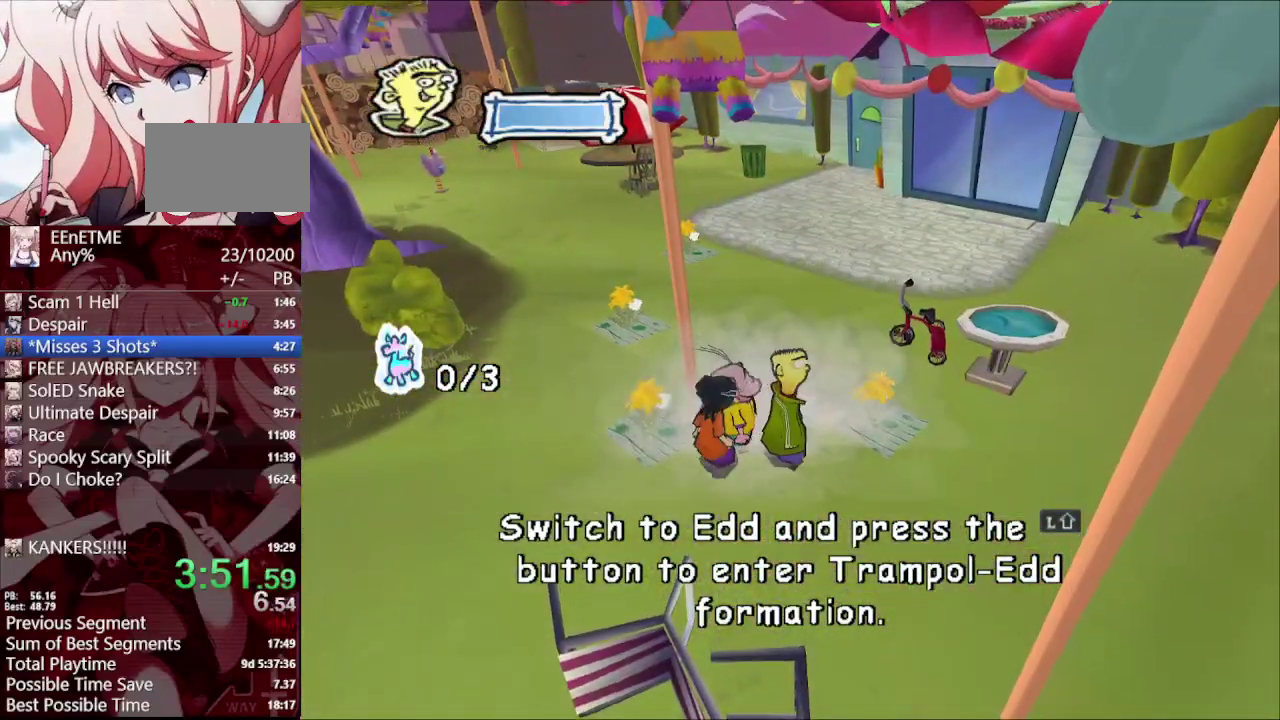
{"buttons": [], "left_stick": "up-right", "right_stick": "center", "events": [[83, "R1", "down"], [117, "left_stick", "up-right"], [167, "left_stick", "down-left"], [217, "R1", "up"], [317, "L1", "down"], [450, "L1", "up"], [450, "left_stick", "up-right"]]}
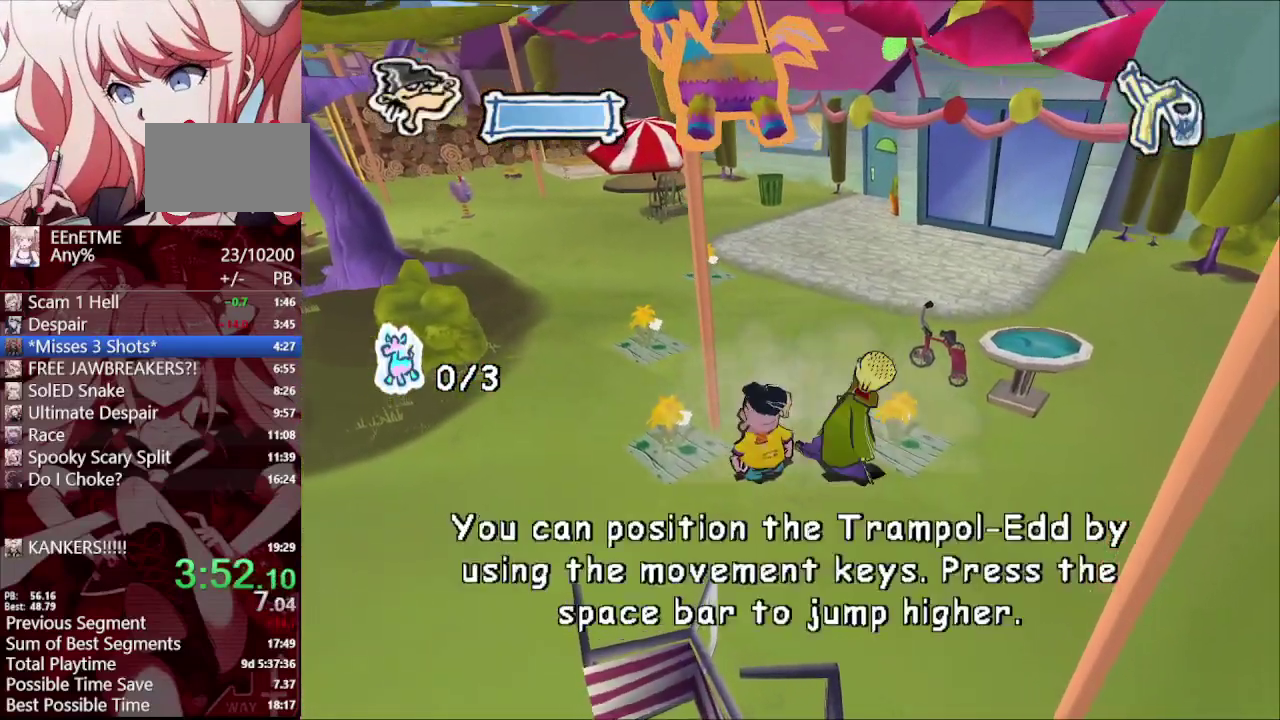
{"buttons": [], "left_stick": "up", "right_stick": "center", "events": [[83, "left_stick", "up"], [167, "right_stick", "right"], [250, "right_stick", "center"]]}
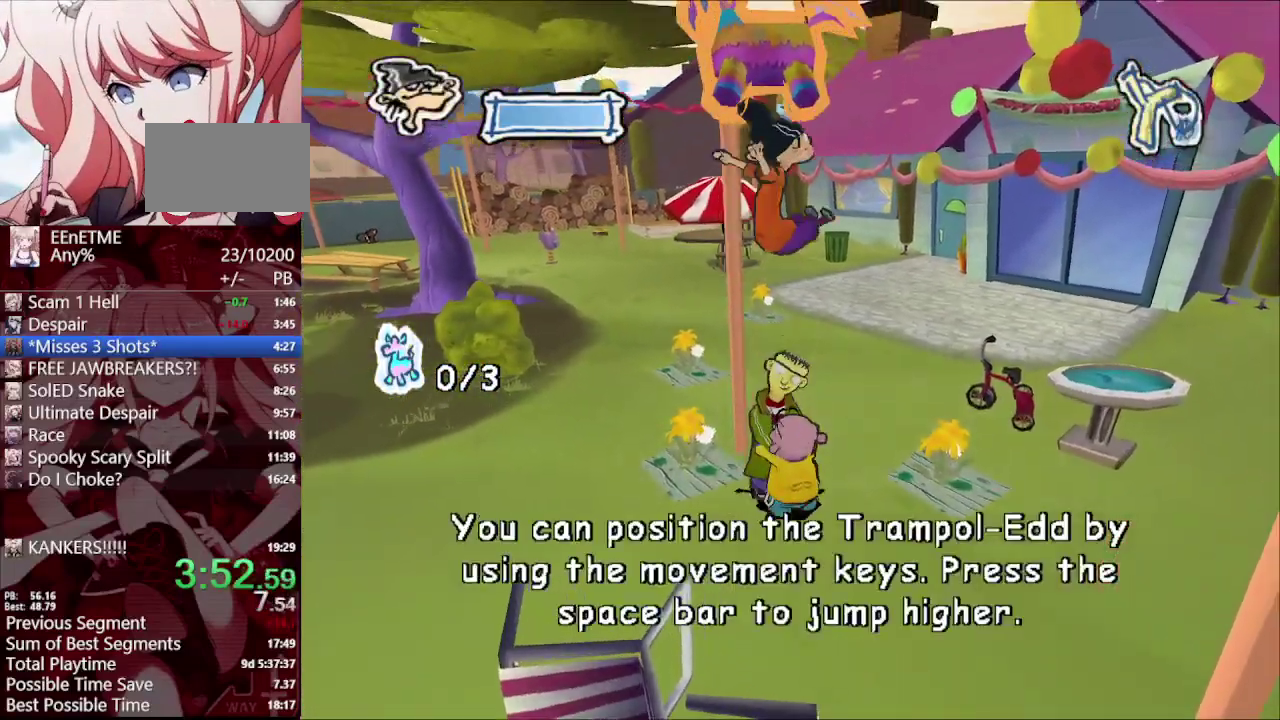
{"buttons": ["CROSS"], "left_stick": "up", "right_stick": "center", "events": [[100, "CROSS", "down"], [150, "CROSS", "up"], [200, "CROSS", "down"], [250, "CROSS", "up"], [300, "CROSS", "down"], [333, "CROSS", "up"], [383, "CROSS", "down"], [417, "CROSS", "up"], [500, "CROSS", "down"]]}
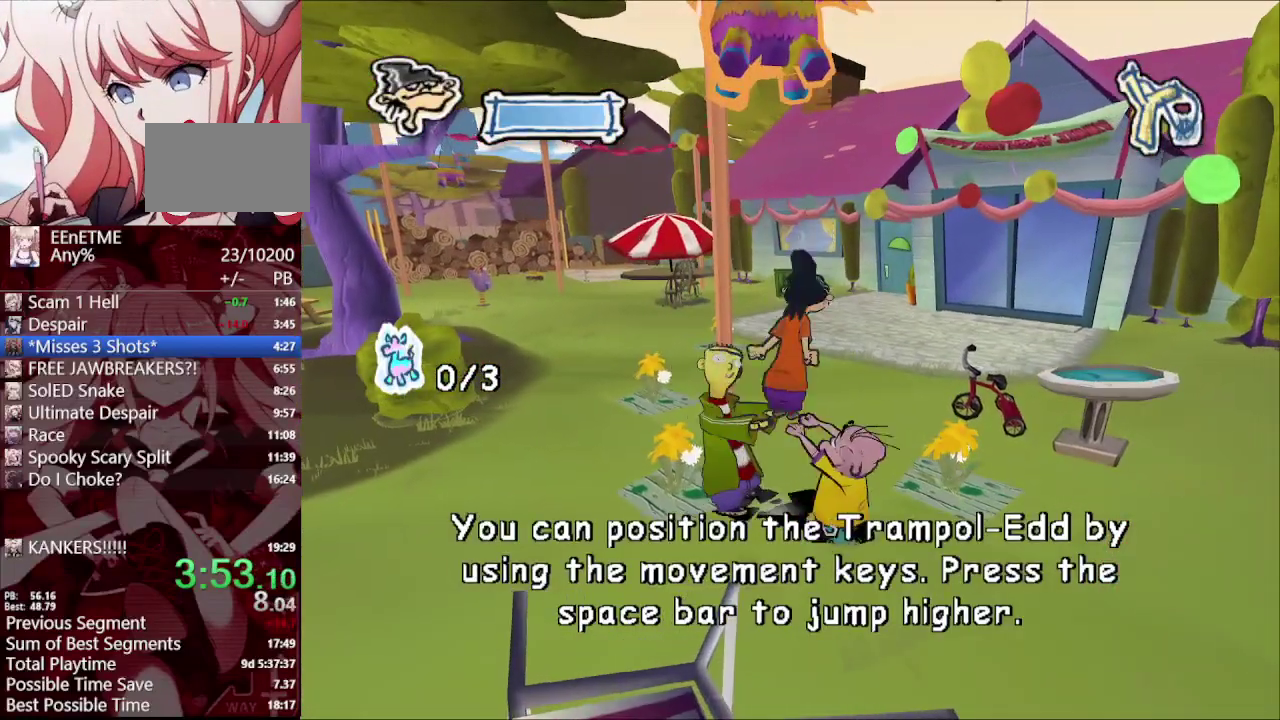
{"buttons": [], "left_stick": "up", "right_stick": "center", "events": [[17, "CROSS", "up"], [100, "CROSS", "down"], [133, "CROSS", "up"], [200, "CROSS", "down"], [283, "CROSS", "up"]]}
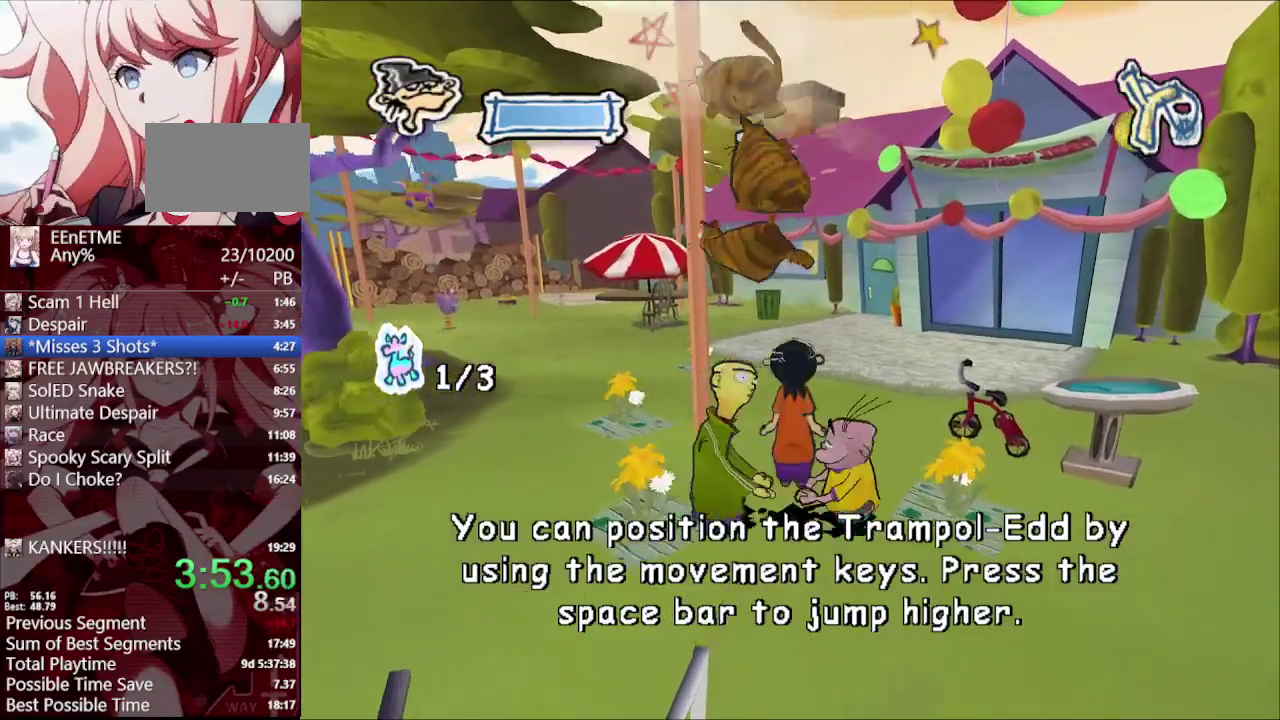
{"buttons": [], "left_stick": "up", "right_stick": "center", "events": [[150, "L1", "down"], [250, "L1", "up"], [367, "L1", "down"], [450, "L1", "up"]]}
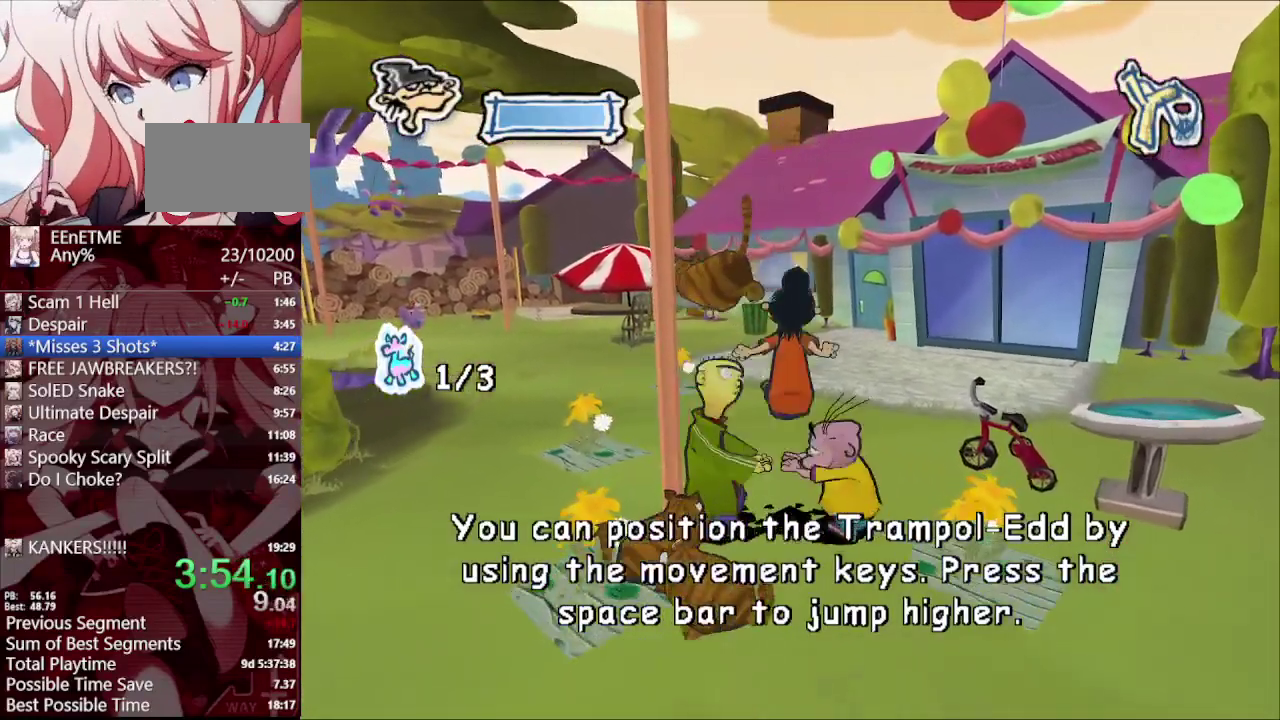
{"buttons": [], "left_stick": "up", "right_stick": "right", "events": [[50, "L1", "down"], [117, "L1", "up"], [217, "L1", "down"], [317, "L1", "up"], [467, "right_stick", "right"]]}
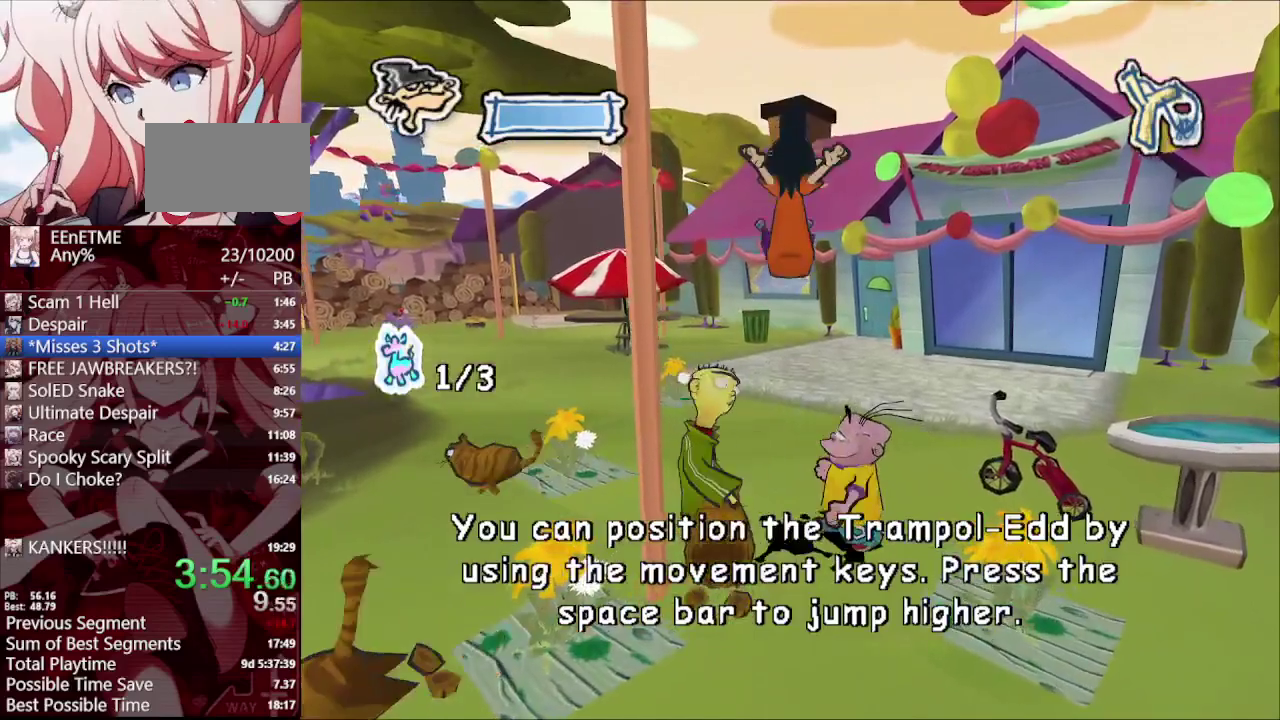
{"buttons": [], "left_stick": "up", "right_stick": "center", "events": [[383, "right_stick", "center"]]}